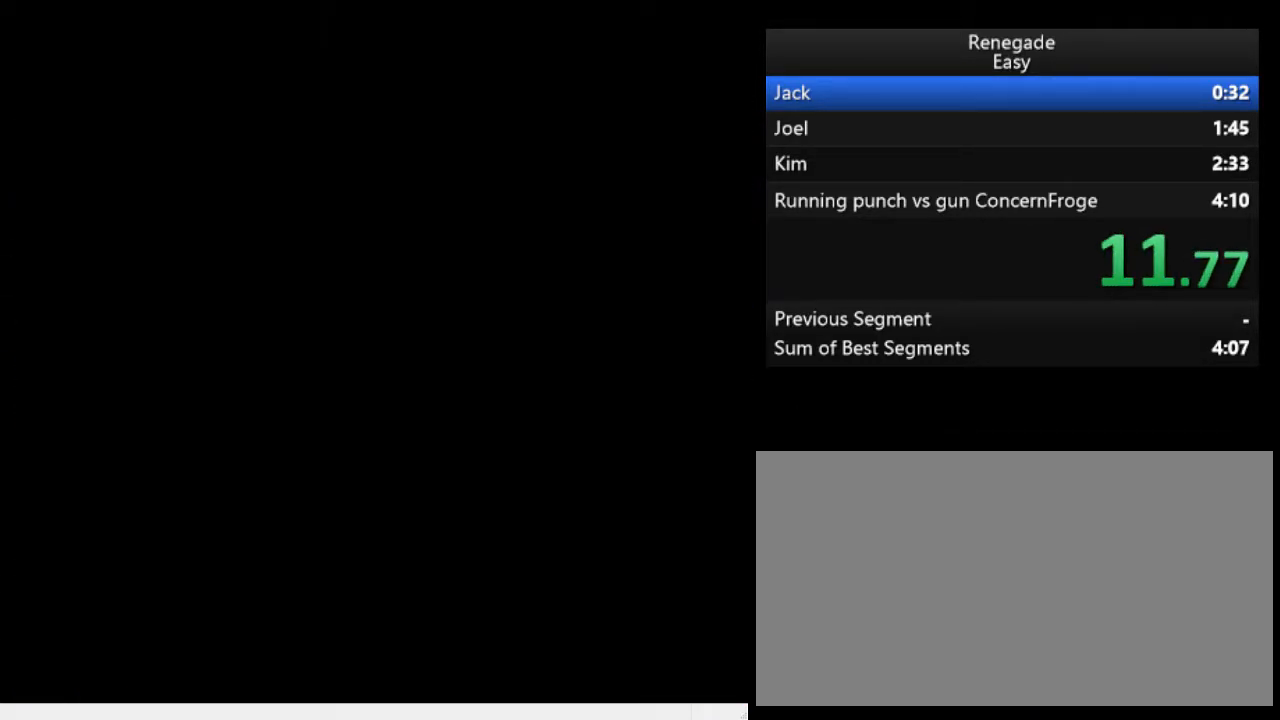
Gameplay with a controller (Nintendo layout); each line is a JSON object with the inputs held at the frame after it. "events" lists button and stick changes between this image and that frame as [ms after this image, input, new state], when the widget could be followed in between. Not read: L3 R3.
{"buttons": [], "events": []}
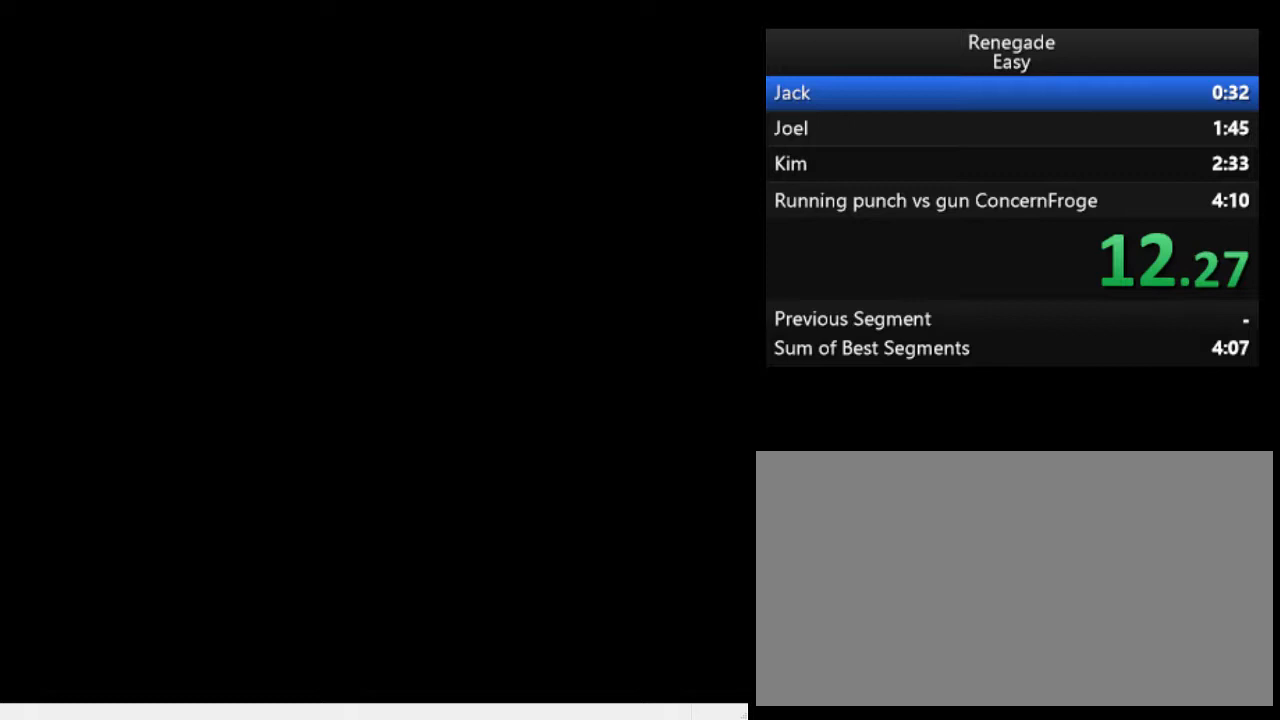
{"buttons": [], "events": []}
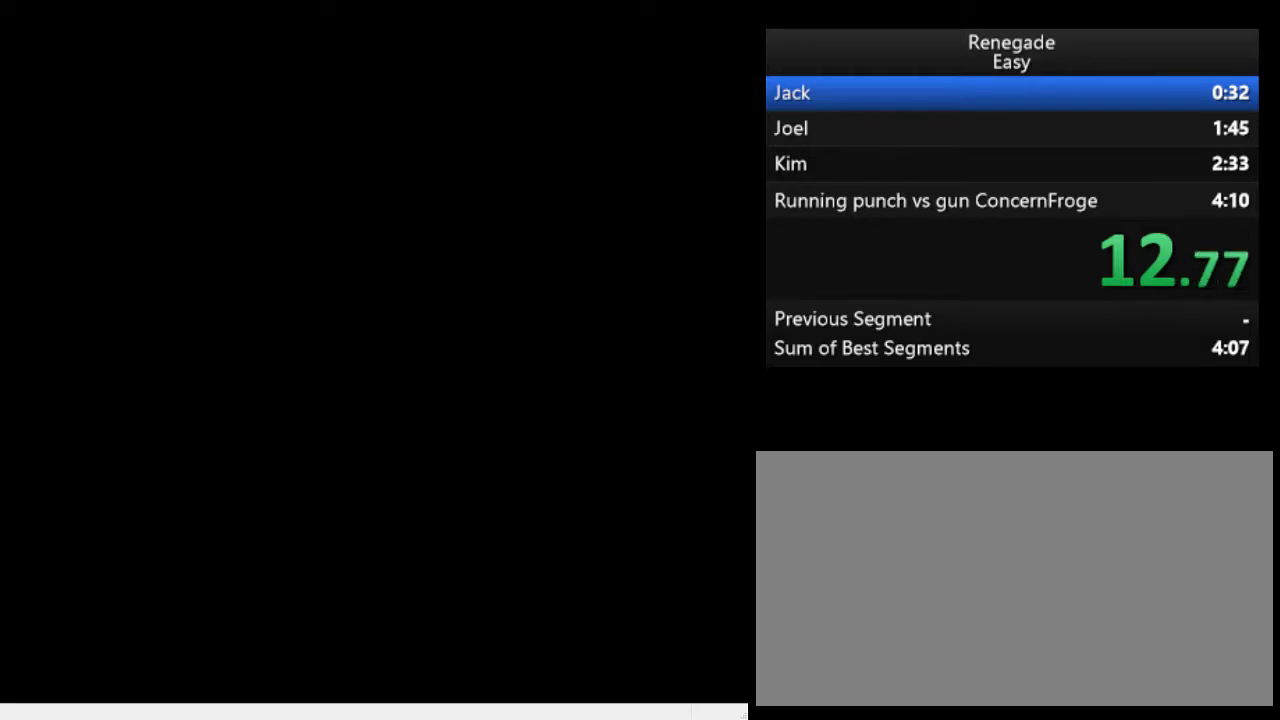
{"buttons": [], "events": []}
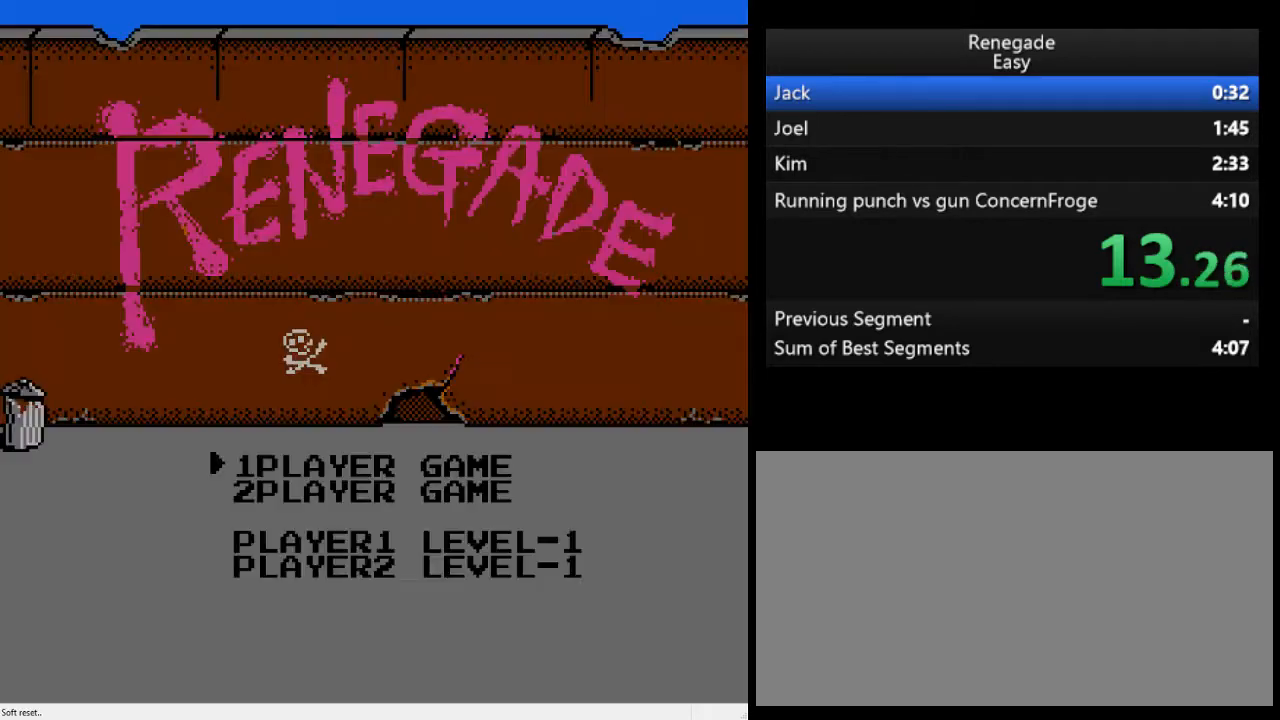
{"buttons": [], "events": []}
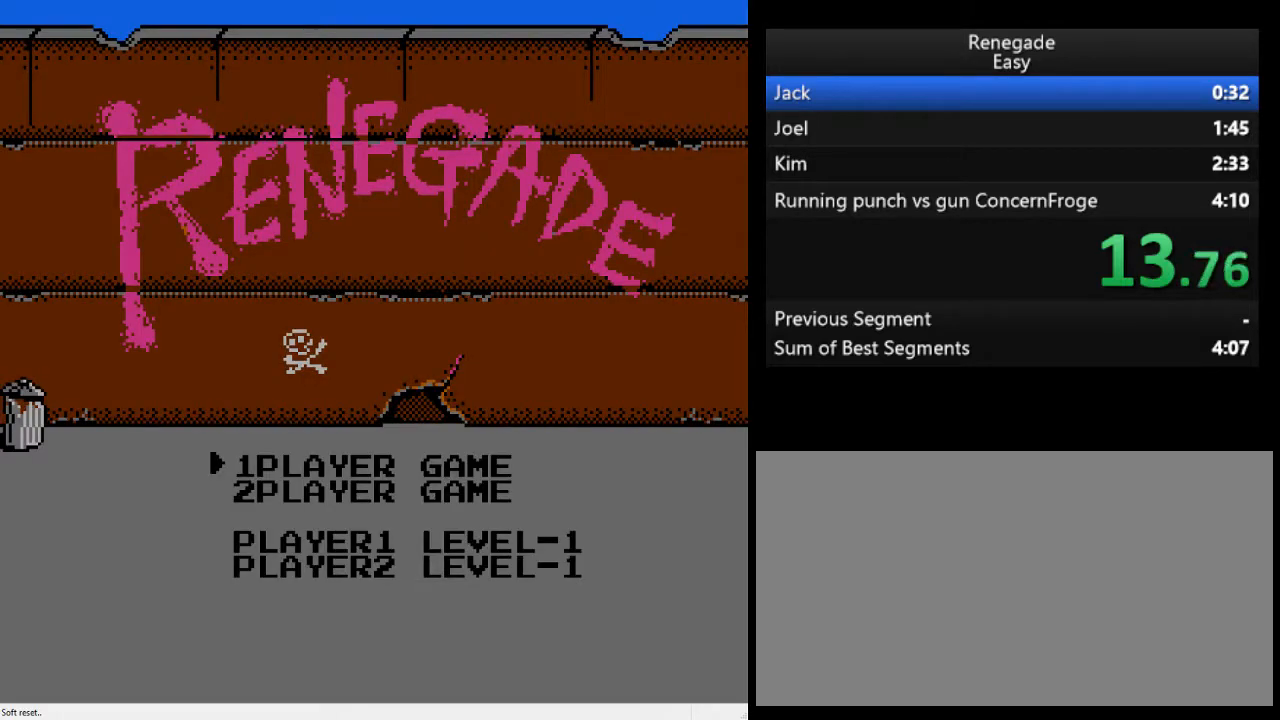
{"buttons": [], "events": []}
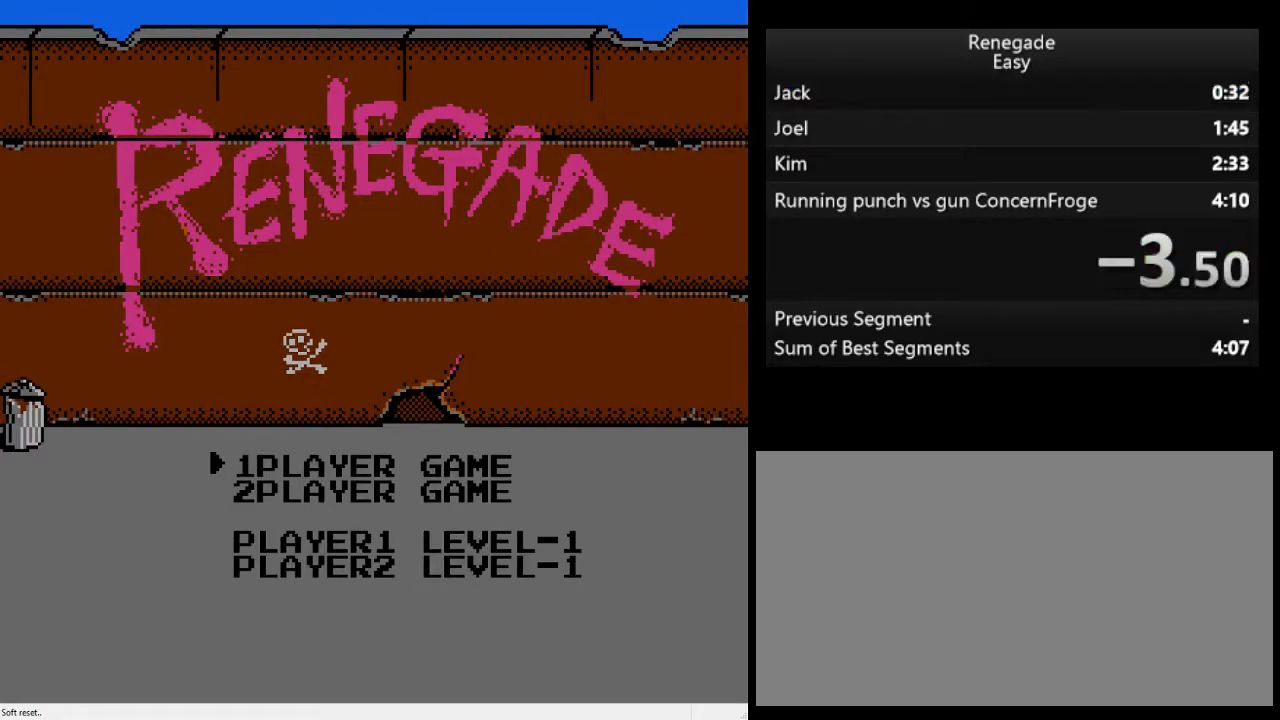
{"buttons": [], "events": []}
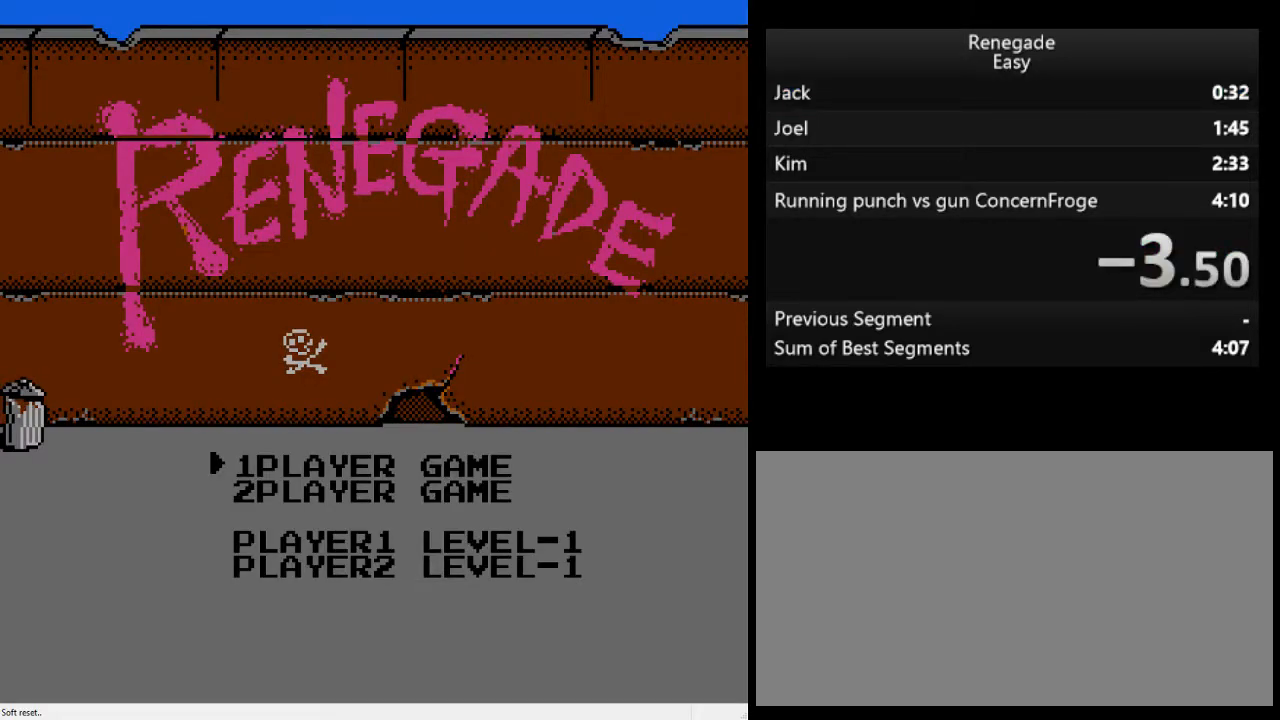
{"buttons": [], "events": [[67, "START", "down"], [200, "START", "up"]]}
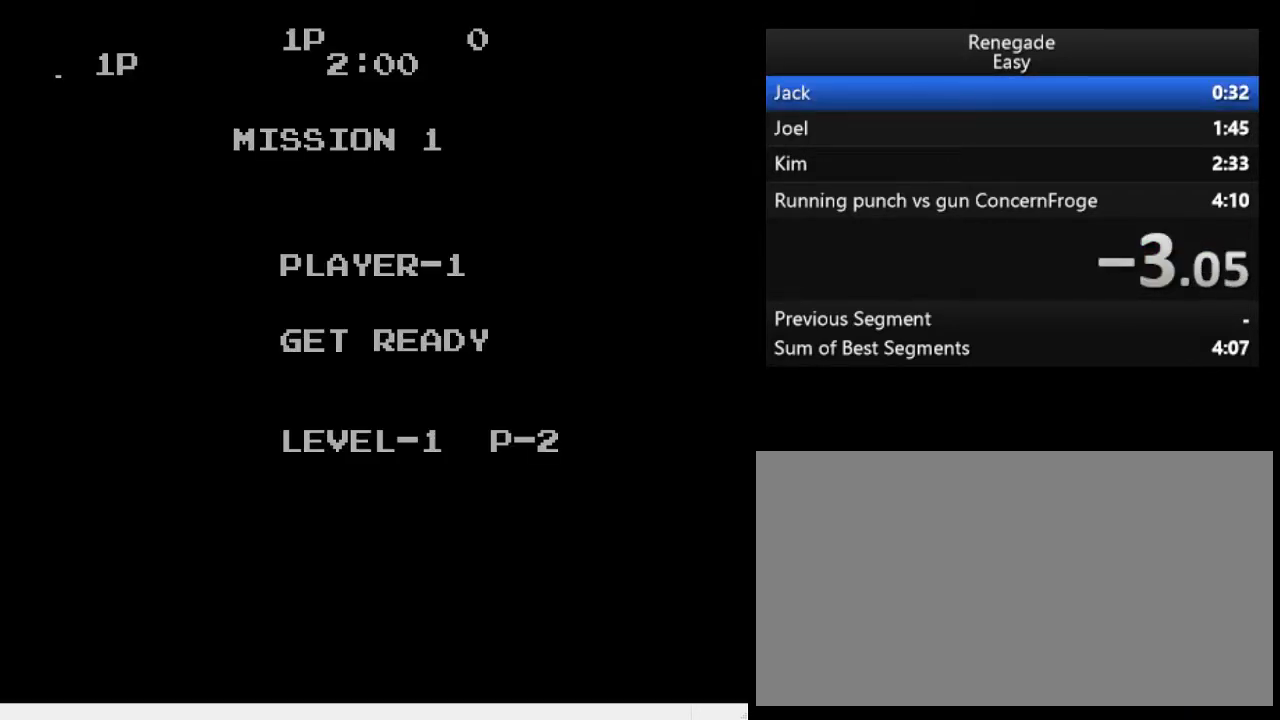
{"buttons": [], "events": []}
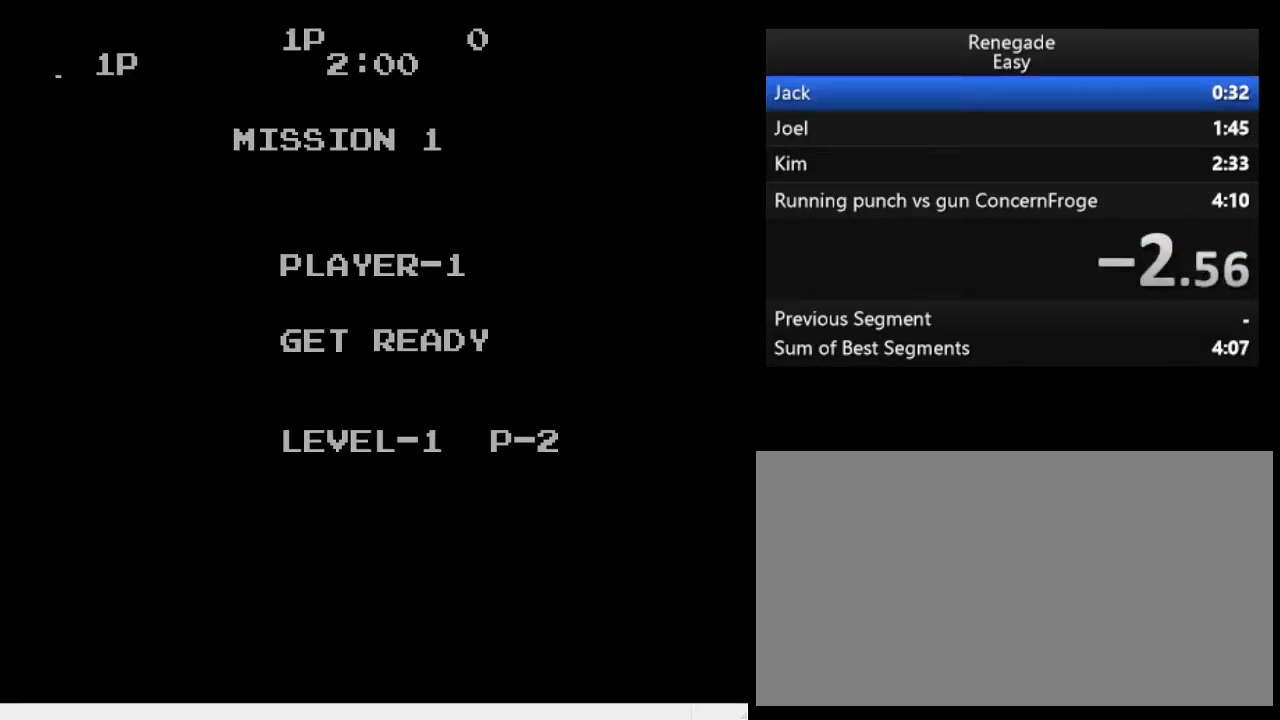
{"buttons": [], "events": []}
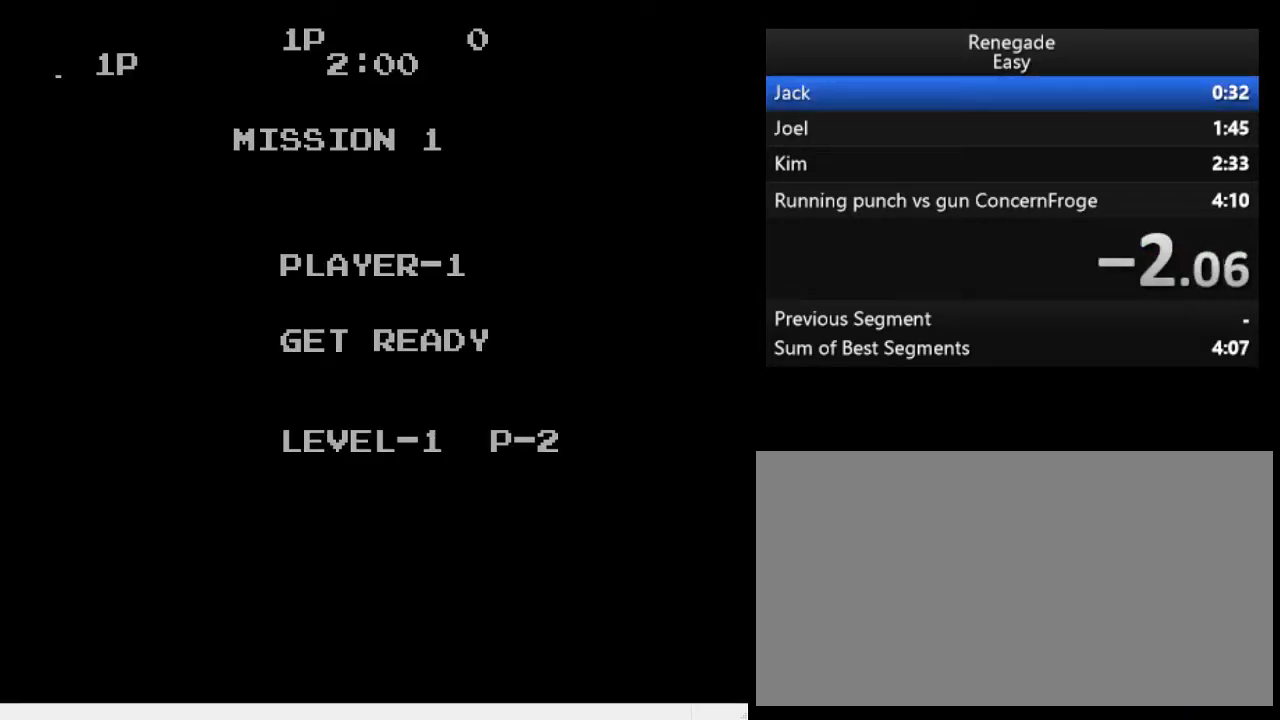
{"buttons": [], "events": []}
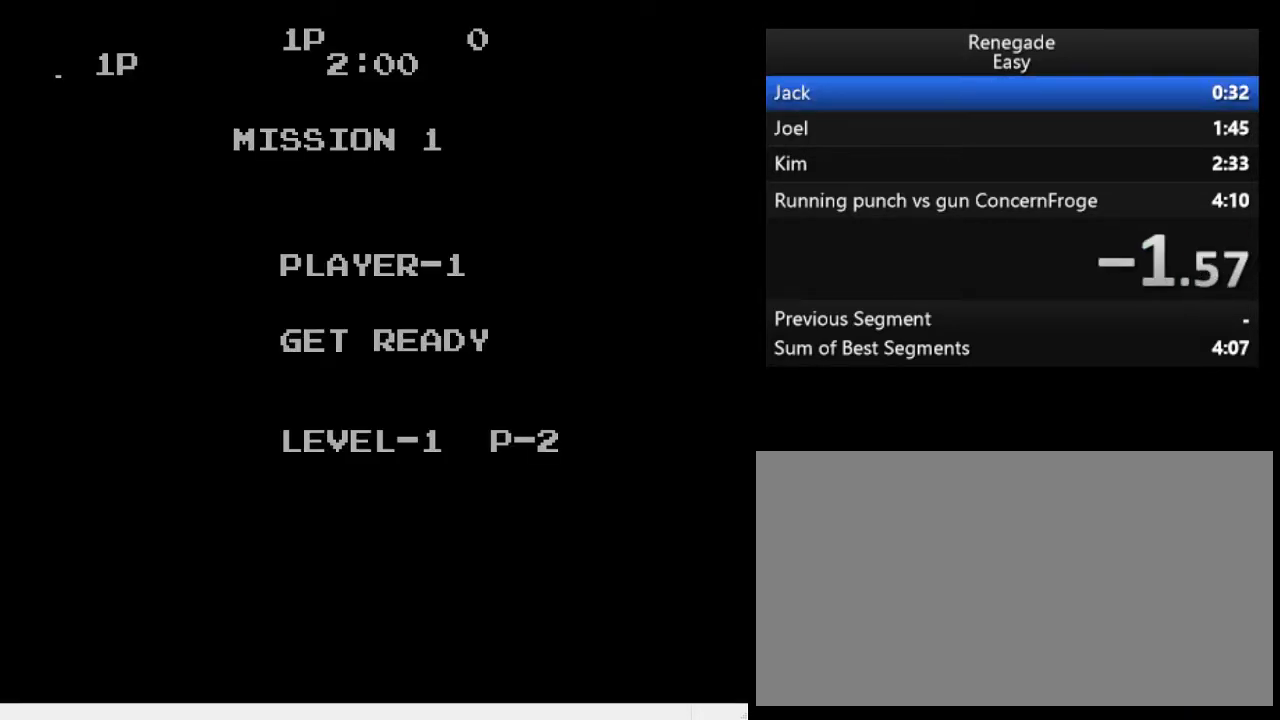
{"buttons": [], "events": []}
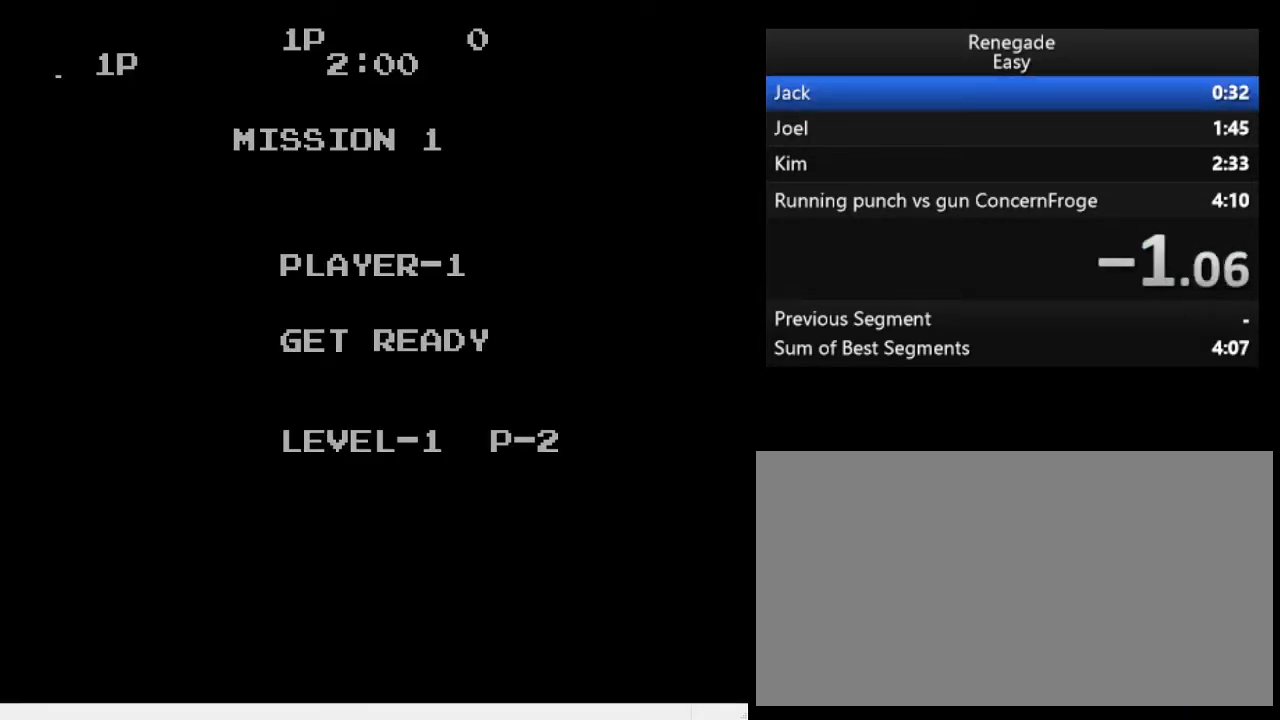
{"buttons": [], "events": []}
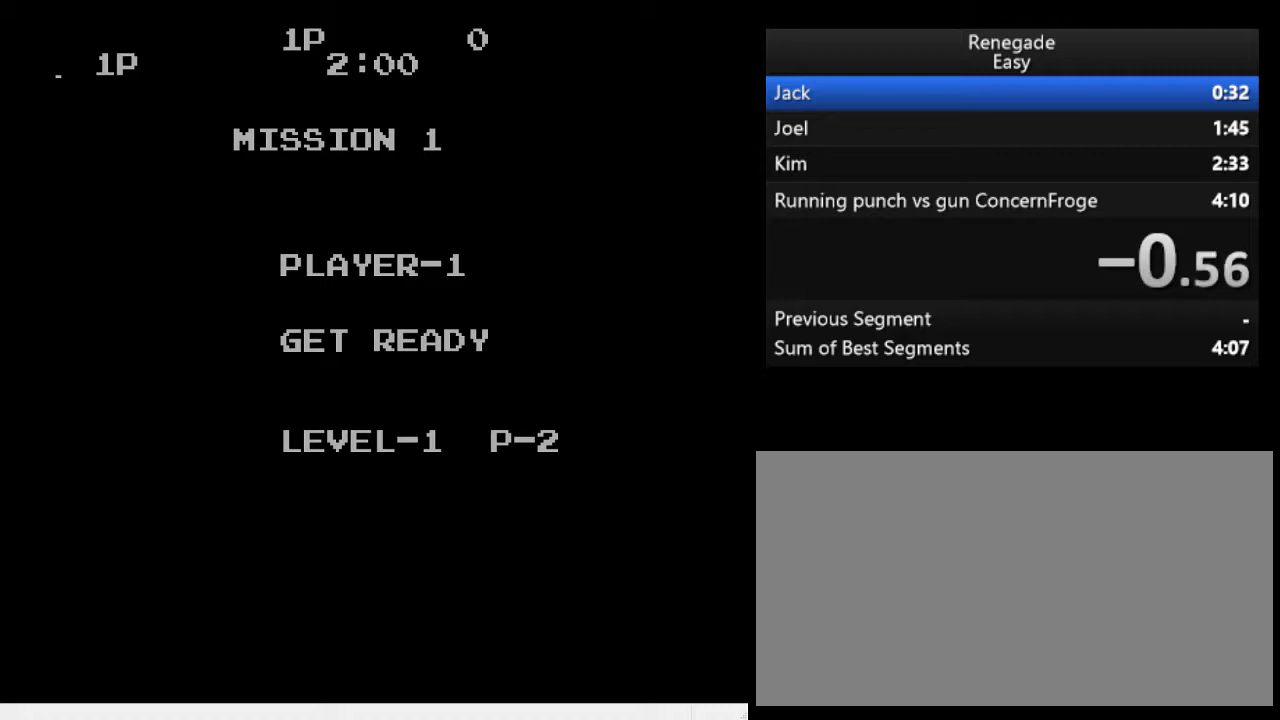
{"buttons": [], "events": []}
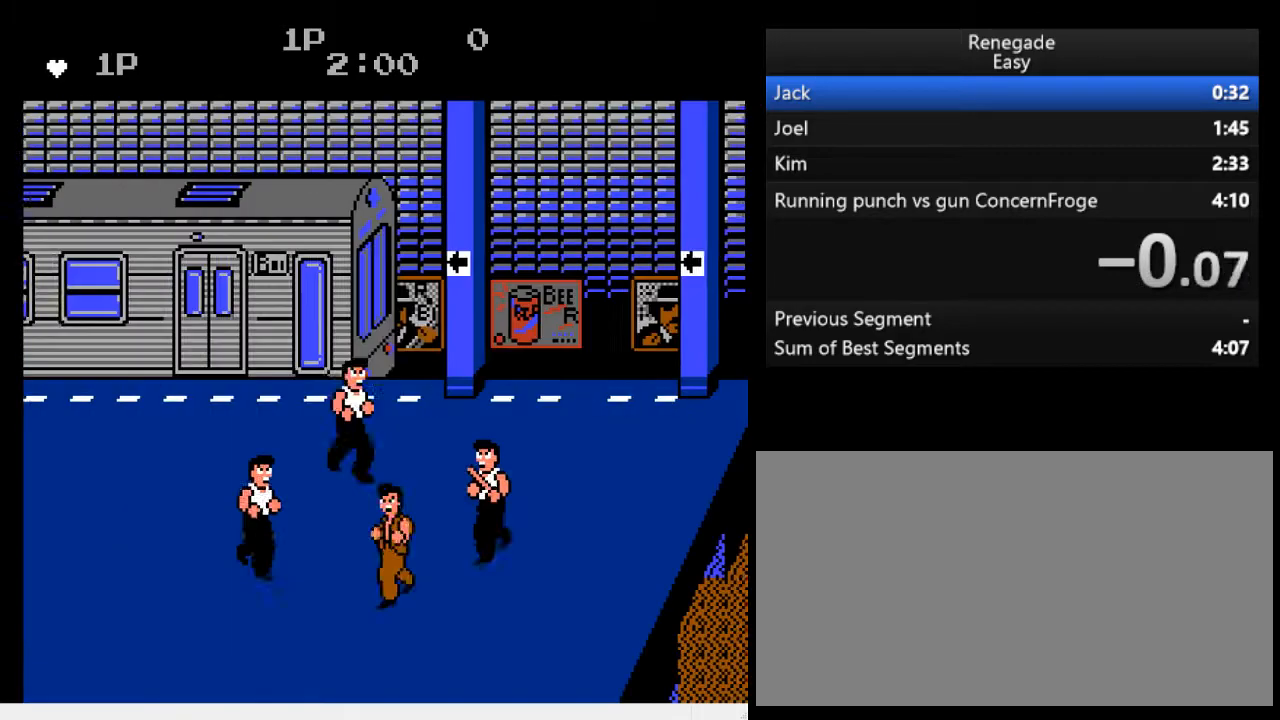
{"buttons": [], "events": [[200, "DPAD_RIGHT", "down"], [233, "DPAD_RIGHT", "up"], [267, "DPAD_RIGHT", "down"], [333, "A", "down"], [333, "DPAD_RIGHT", "up"], [467, "A", "up"]]}
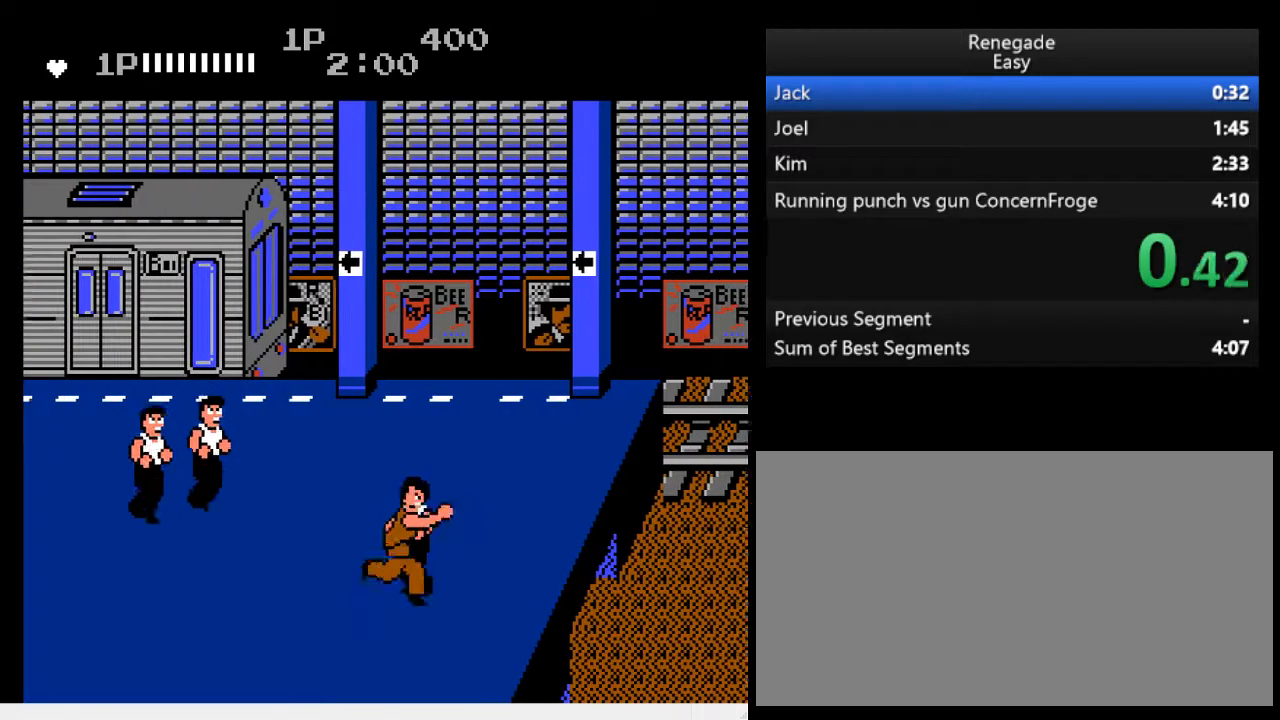
{"buttons": ["DPAD_UP", "DPAD_RIGHT"], "events": [[133, "DPAD_RIGHT", "down"], [133, "DPAD_UP", "down"]]}
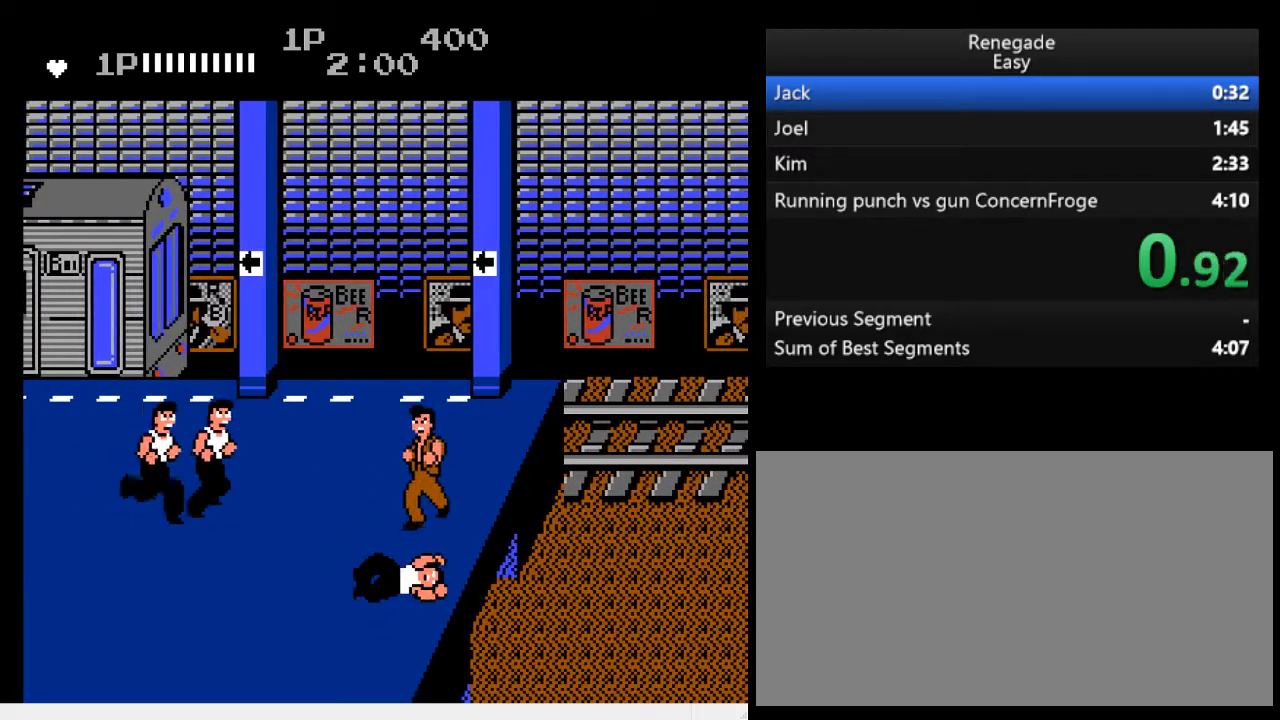
{"buttons": ["DPAD_DOWN", "DPAD_LEFT"]}
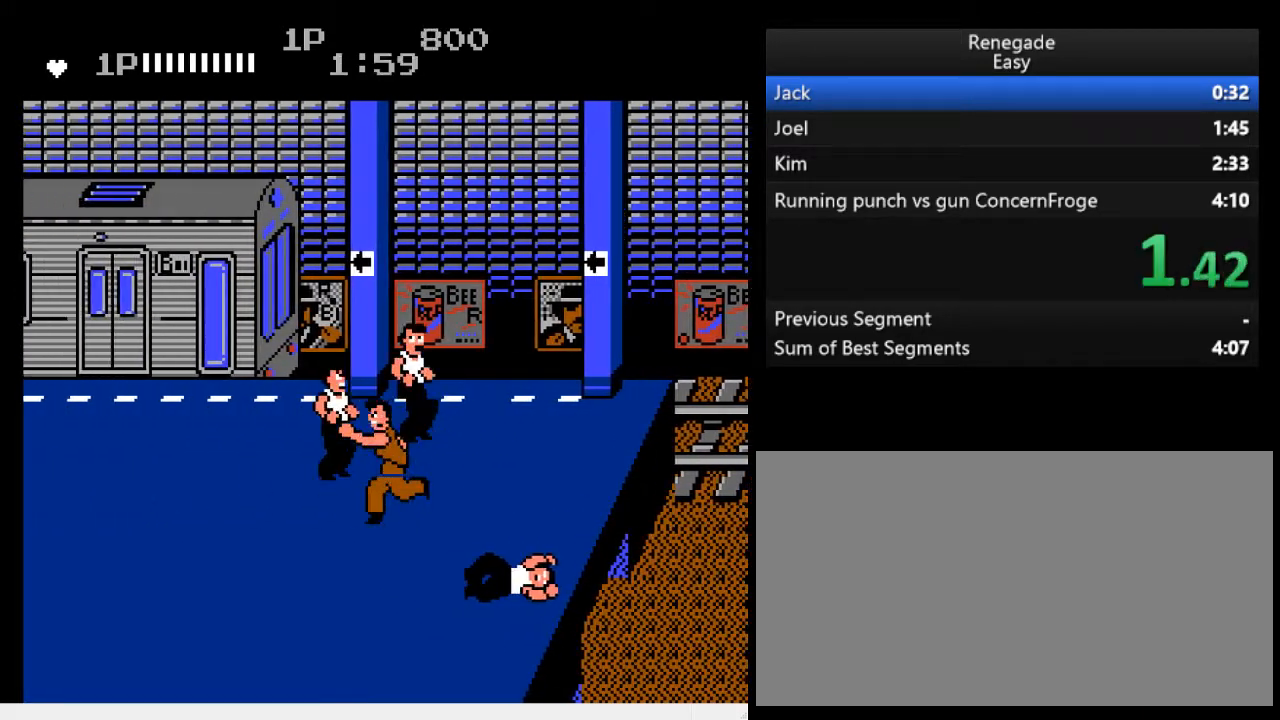
{"buttons": ["DPAD_RIGHT"], "events": [[367, "DPAD_DOWN", "up"], [367, "DPAD_LEFT", "up"], [467, "DPAD_RIGHT", "down"]]}
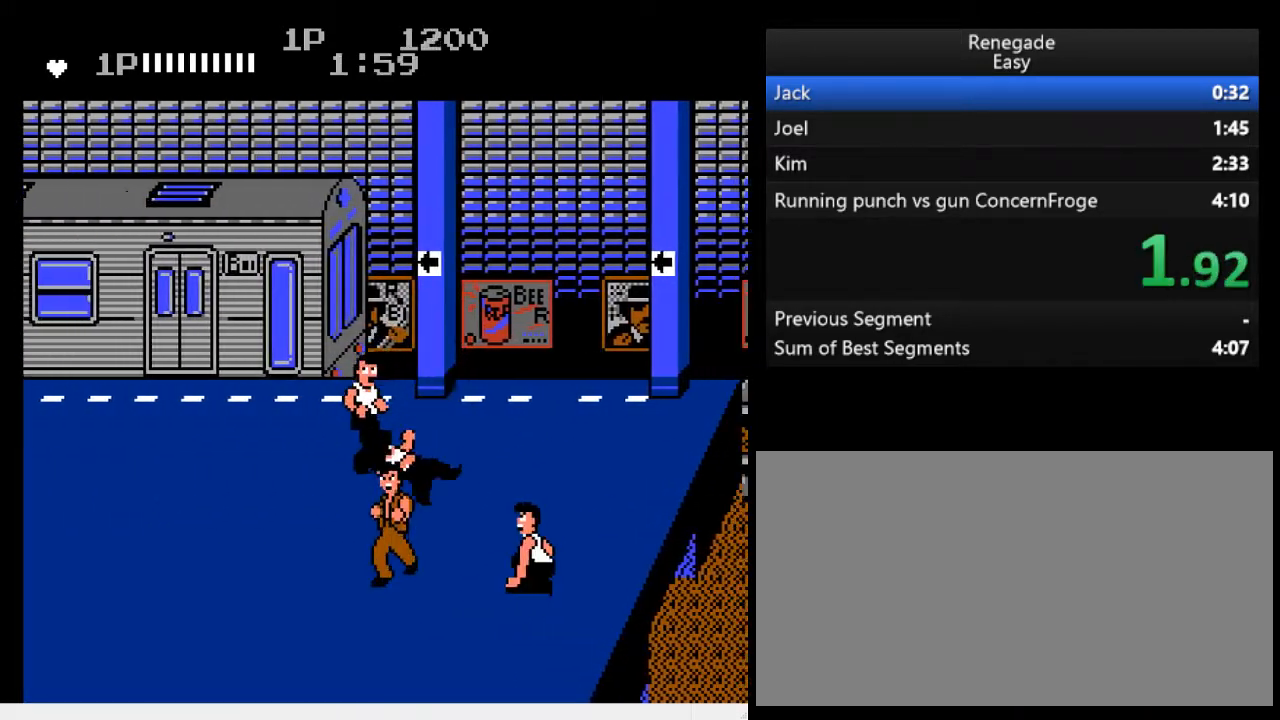
{"buttons": [], "events": [[33, "DPAD_RIGHT", "up"], [67, "DPAD_RIGHT", "down"], [167, "A", "down"], [300, "A", "up"], [300, "DPAD_RIGHT", "up"]]}
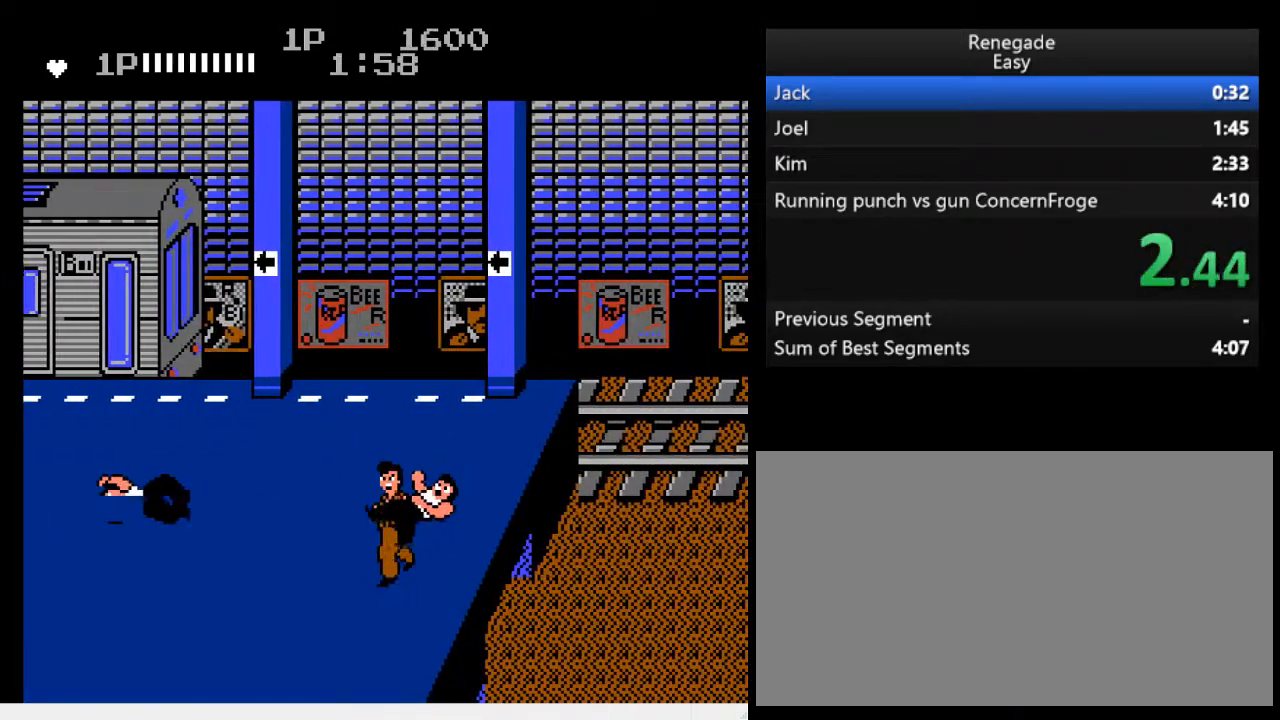
{"buttons": ["DPAD_LEFT"], "events": [[100, "DPAD_UP", "down"], [300, "DPAD_UP", "up"], [333, "DPAD_LEFT", "down"], [433, "DPAD_LEFT", "up"], [500, "DPAD_LEFT", "down"]]}
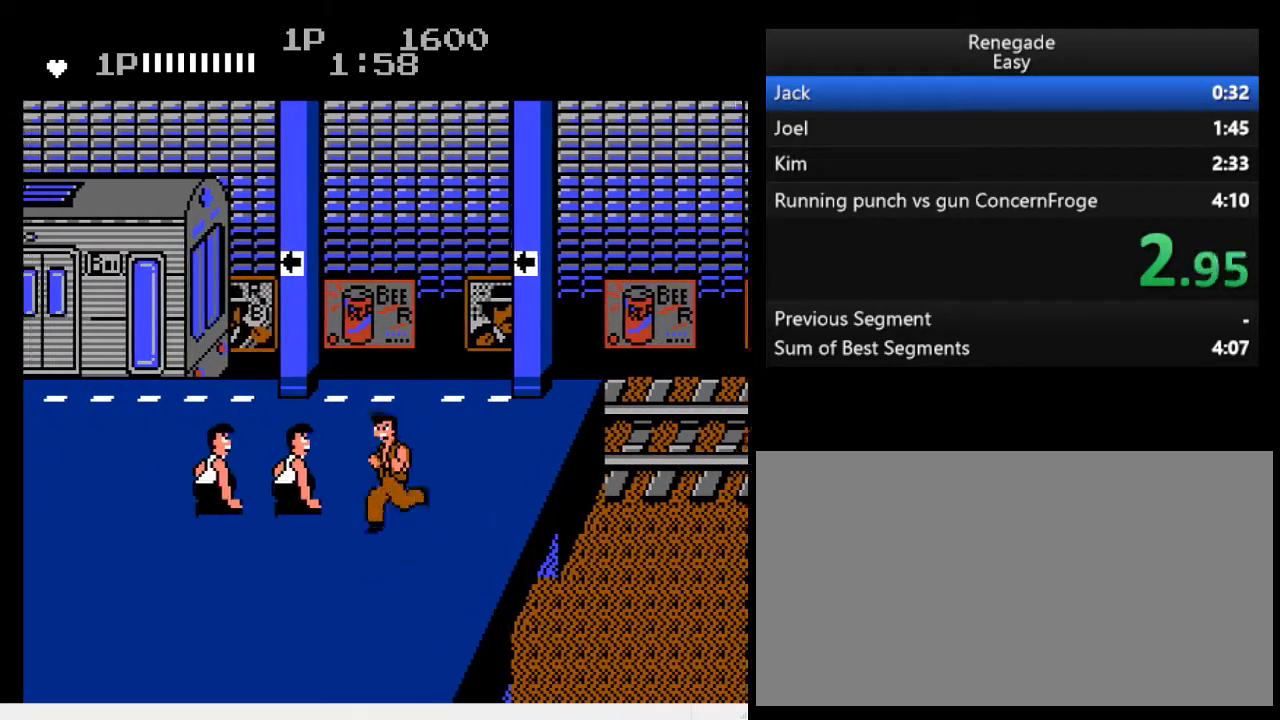
{"buttons": ["DPAD_DOWN", "DPAD_LEFT"], "events": [[100, "B", "down"], [100, "DPAD_LEFT", "up"], [200, "DPAD_LEFT", "down"], [233, "B", "up"], [233, "DPAD_DOWN", "down"]]}
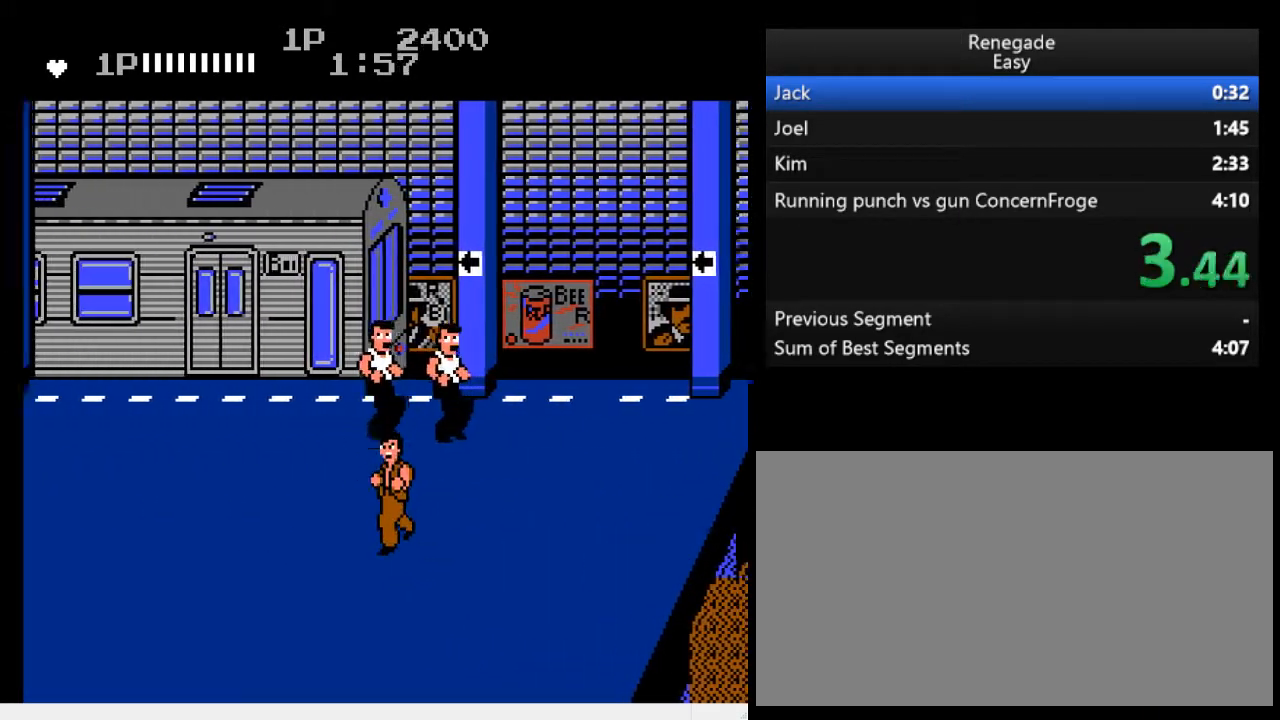
{"buttons": [], "events": [[367, "DPAD_DOWN", "up"], [367, "DPAD_LEFT", "up"], [433, "DPAD_LEFT", "down"], [500, "DPAD_LEFT", "up"]]}
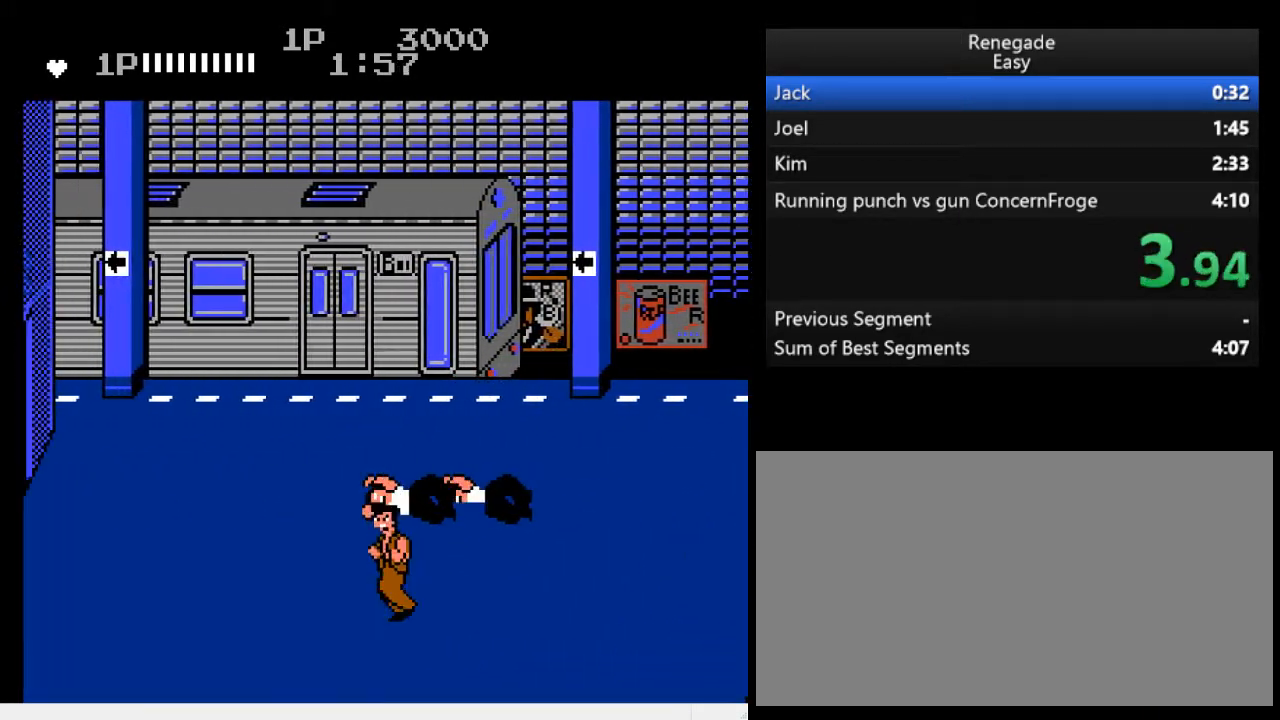
{"buttons": [], "events": [[33, "DPAD_LEFT", "down"], [133, "DPAD_LEFT", "up"]]}
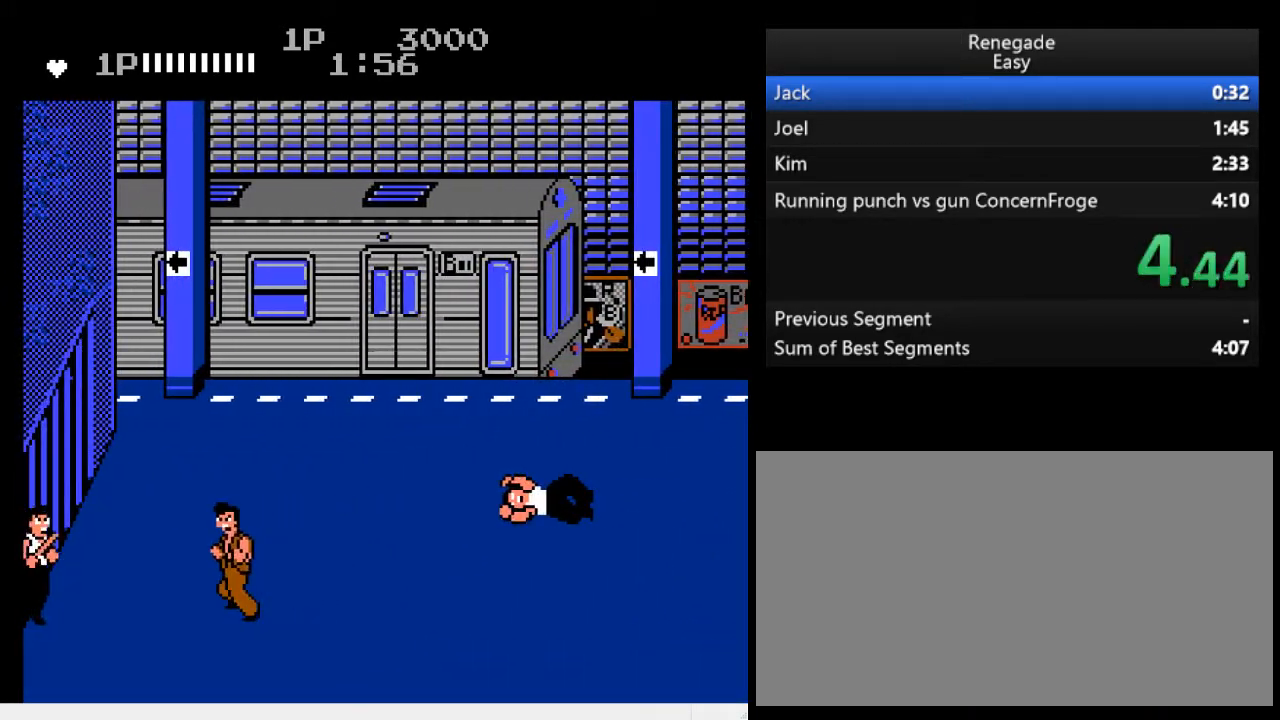
{"buttons": ["DPAD_UP", "DPAD_RIGHT"], "events": [[33, "B", "down"], [167, "B", "up"], [333, "DPAD_UP", "down"], [367, "DPAD_RIGHT", "down"]]}
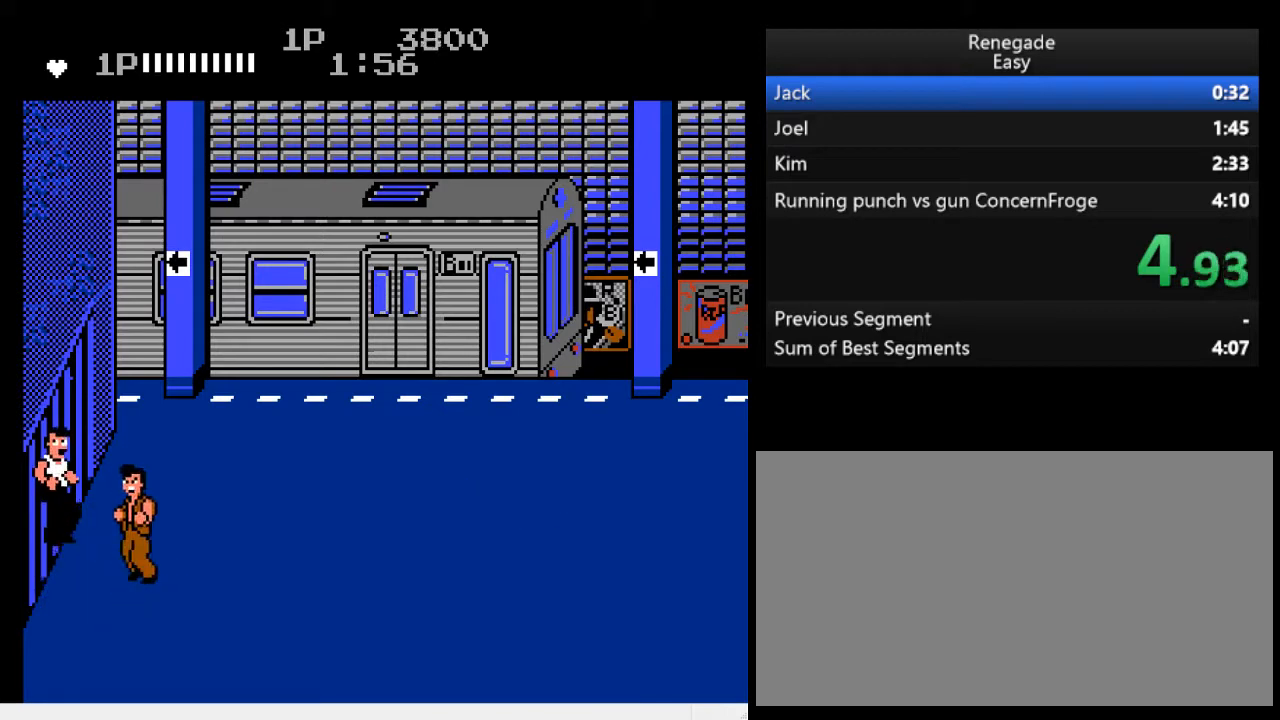
{"buttons": ["DPAD_UP"], "events": [[467, "DPAD_RIGHT", "up"]]}
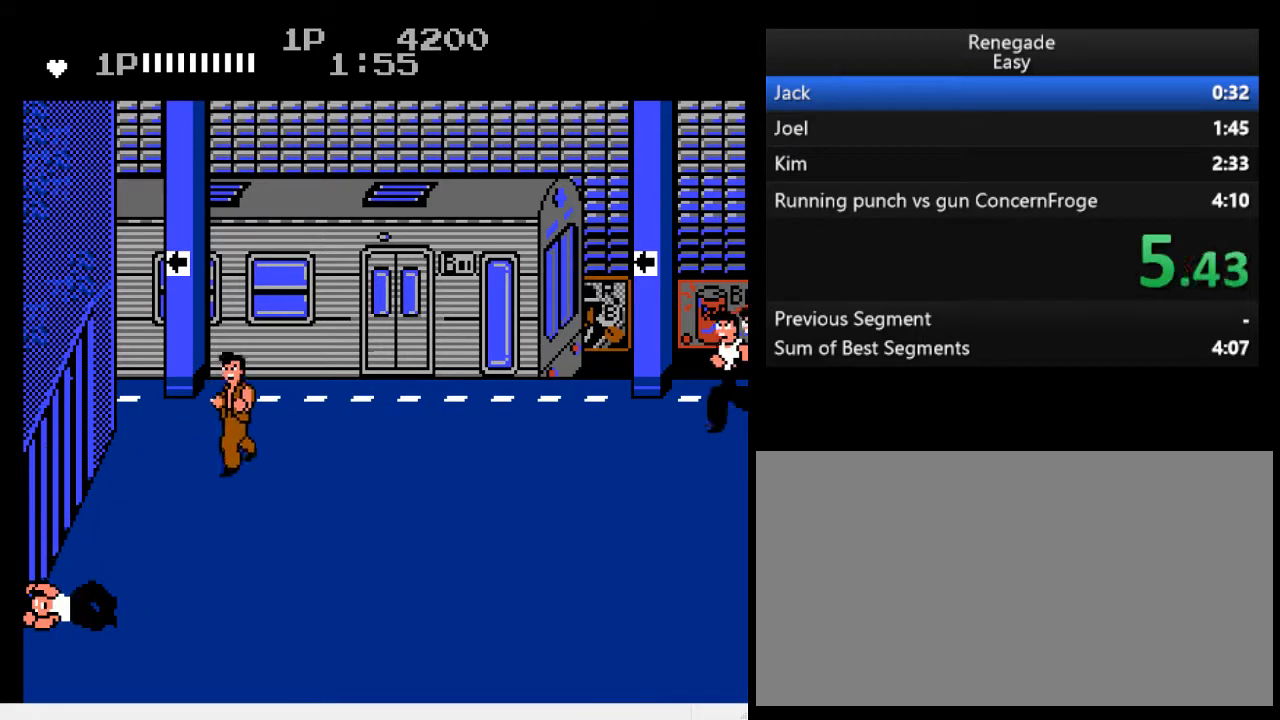
{"buttons": ["DPAD_RIGHT"], "events": [[267, "DPAD_UP", "up"], [333, "DPAD_RIGHT", "down"], [400, "DPAD_RIGHT", "up"], [467, "DPAD_RIGHT", "down"]]}
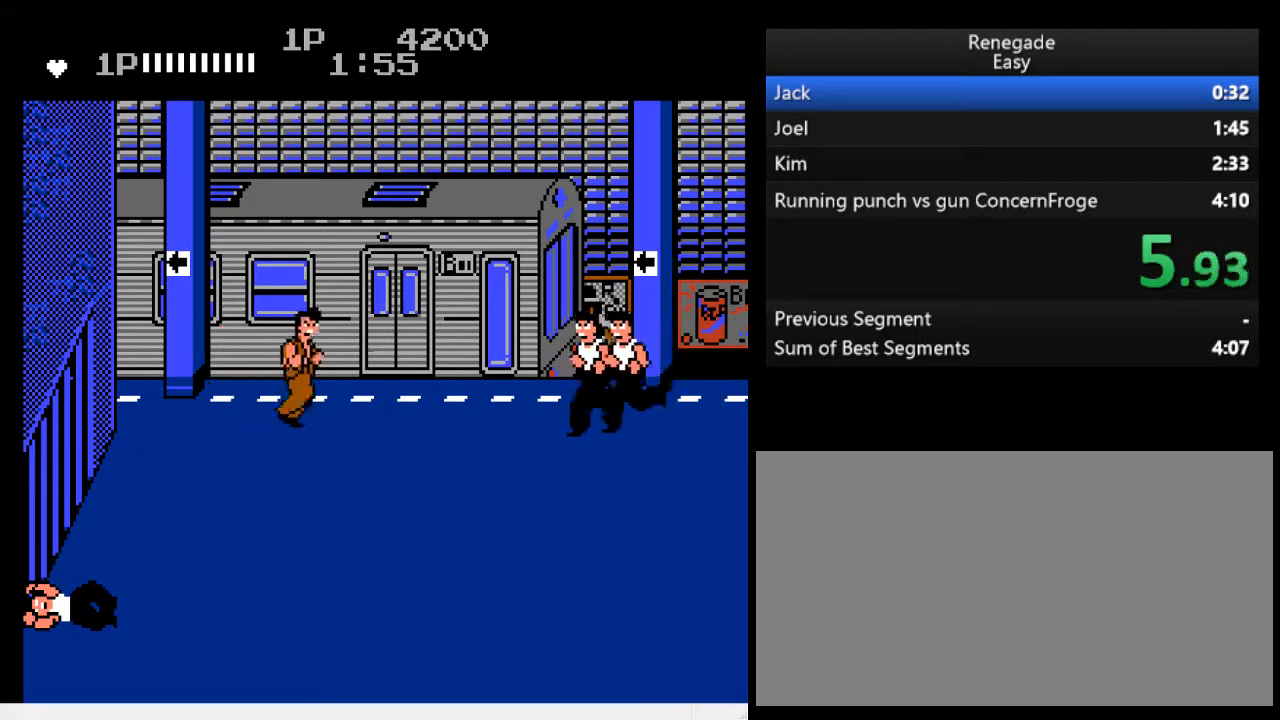
{"buttons": ["DPAD_LEFT"], "events": [[33, "DPAD_RIGHT", "up"], [267, "A", "down"], [400, "A", "up"], [500, "DPAD_LEFT", "down"]]}
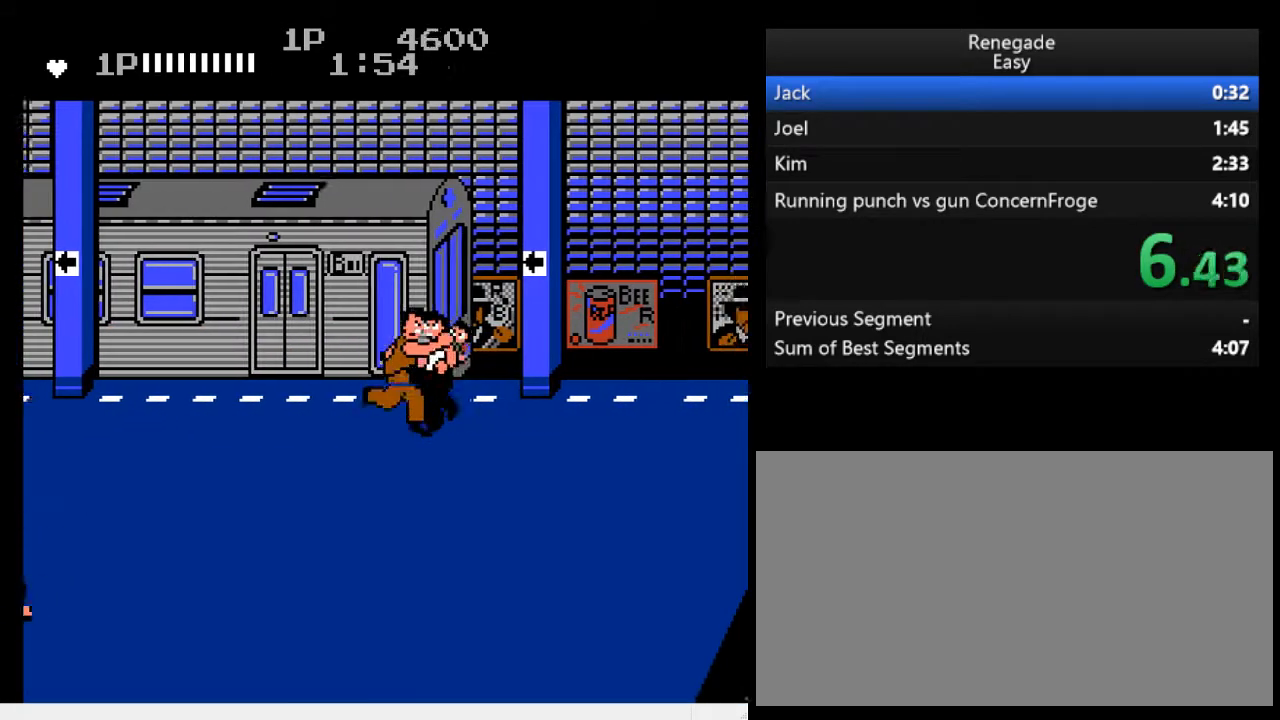
{"buttons": ["DPAD_LEFT"], "events": []}
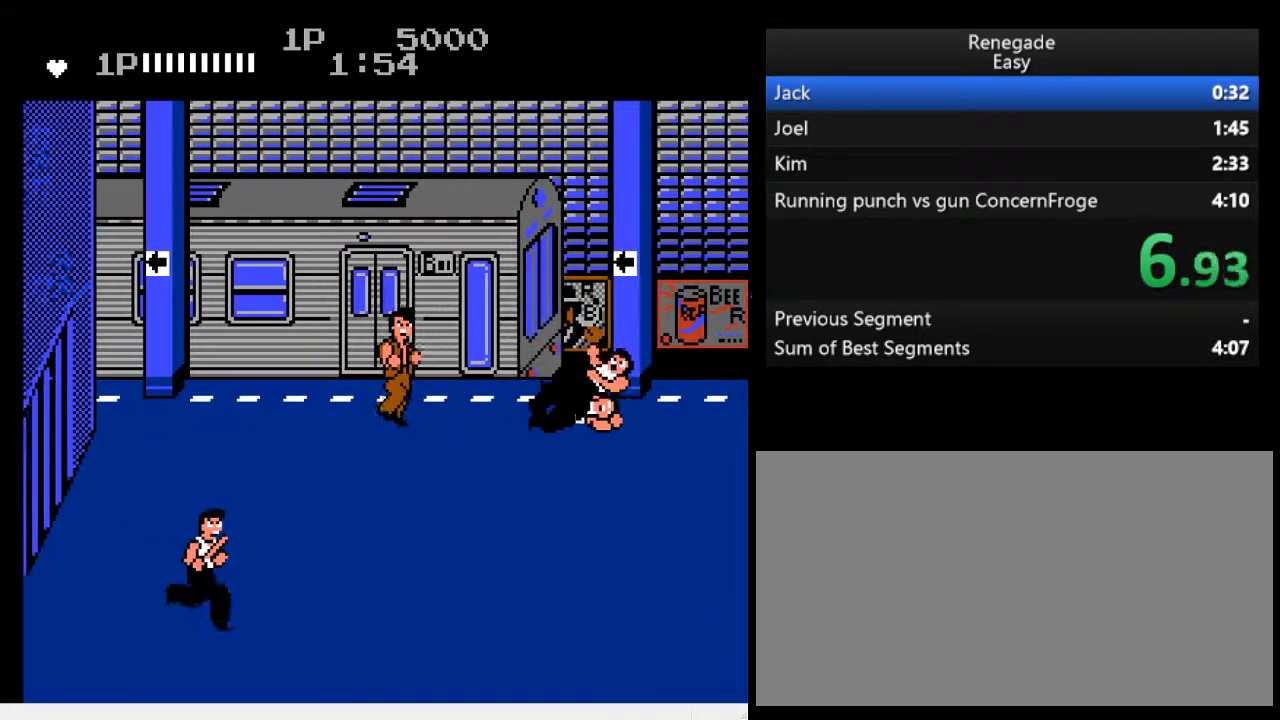
{"buttons": [], "events": [[300, "DPAD_LEFT", "up"], [300, "DPAD_UP", "down"], [433, "DPAD_UP", "up"]]}
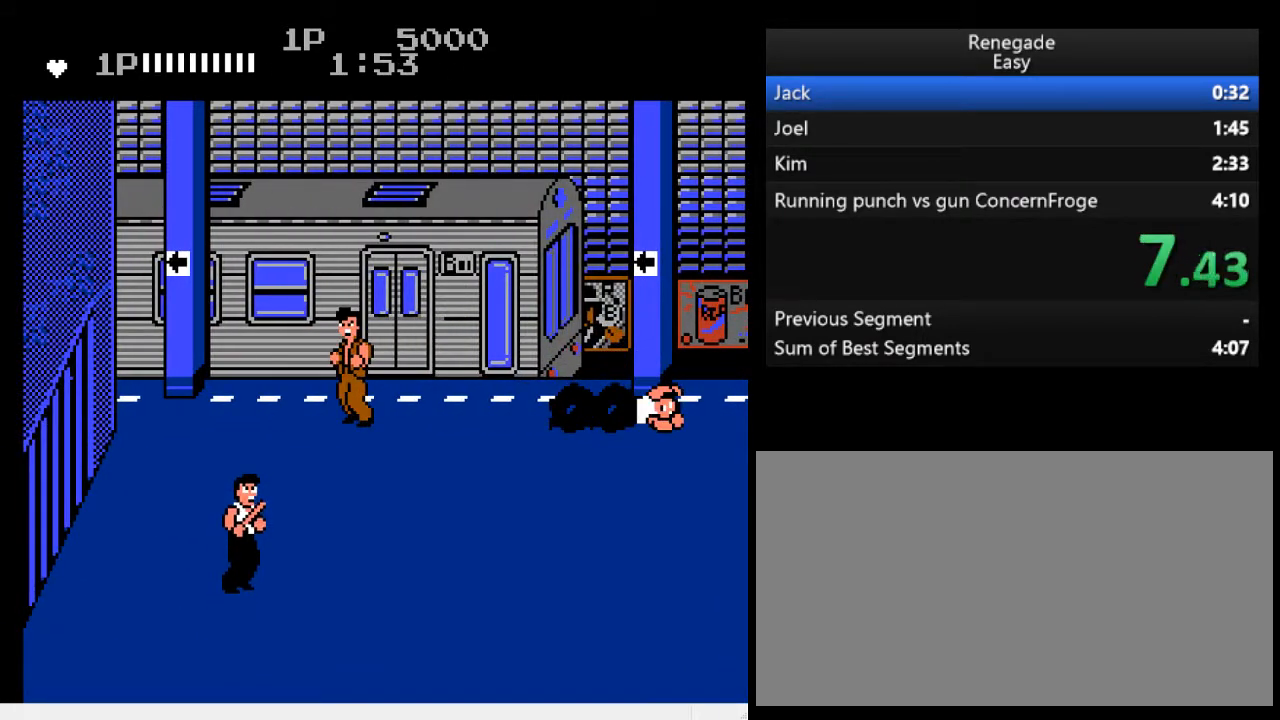
{"buttons": ["A"], "events": [[200, "DPAD_RIGHT", "down"], [267, "DPAD_RIGHT", "up"], [300, "DPAD_RIGHT", "down"], [433, "DPAD_RIGHT", "up"], [467, "A", "down"]]}
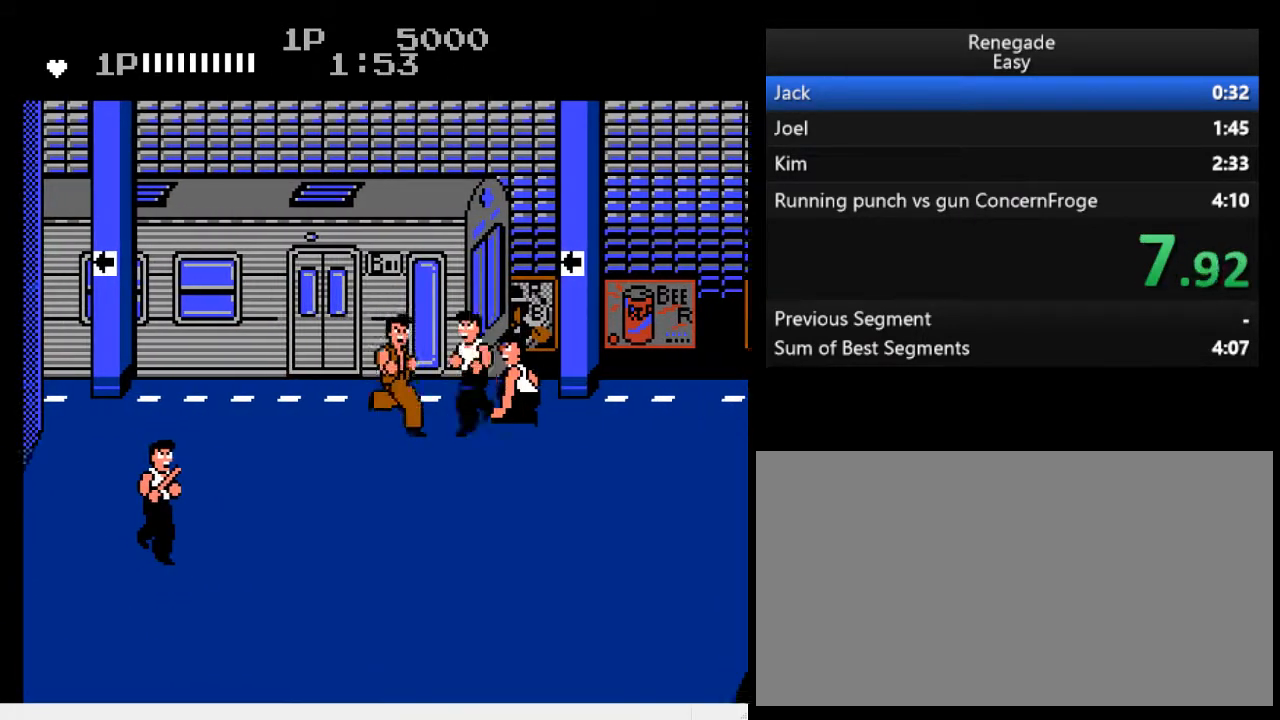
{"buttons": ["DPAD_LEFT"], "events": [[67, "A", "up"], [100, "DPAD_LEFT", "down"]]}
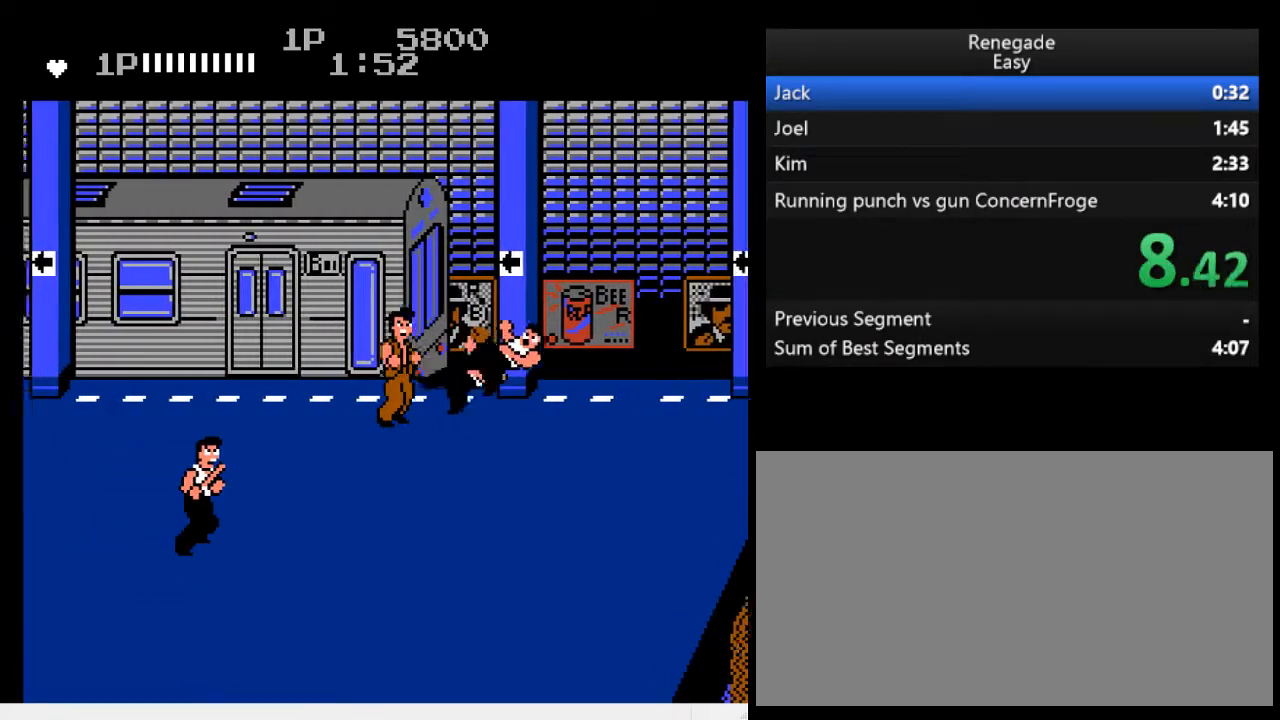
{"buttons": ["DPAD_LEFT"], "events": []}